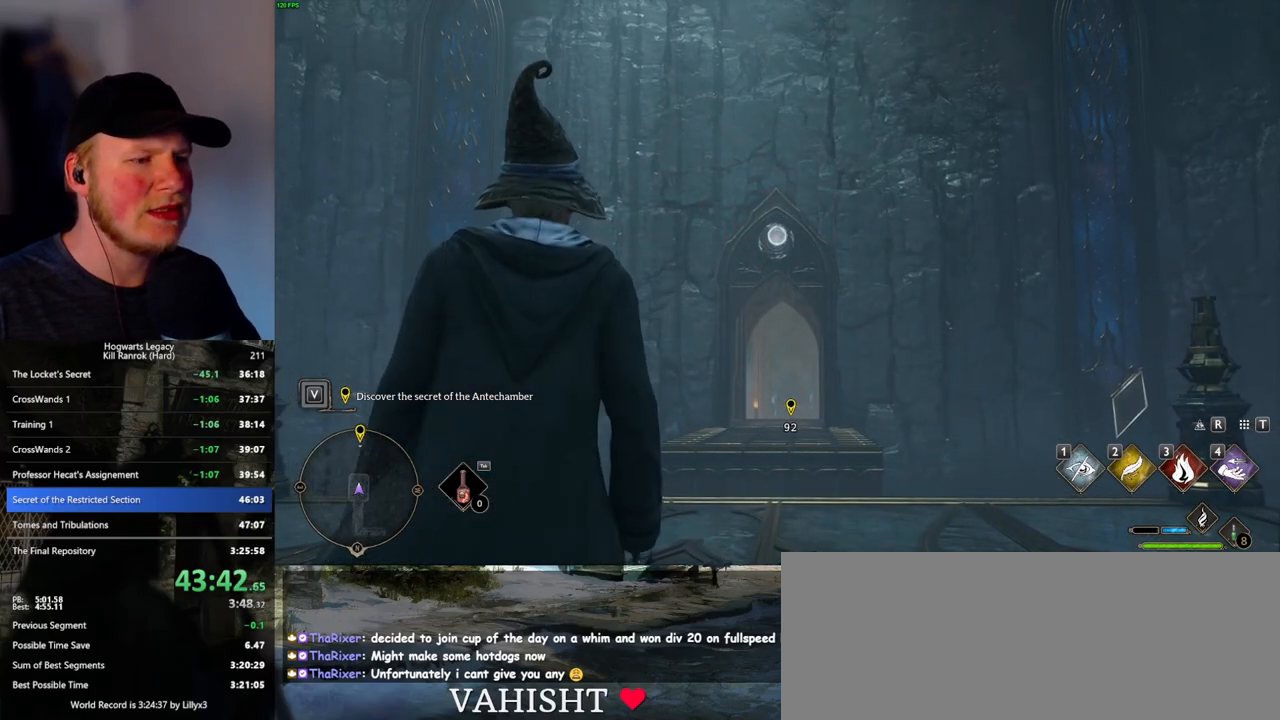
Gameplay with keyboard and mouse; each line is a JSON object with the keys and mouse buttons held at the frame after it. "events" lists presses ("down") and releases ("up") of ".", "/", "0", "1", "2", "3", "4", "5", "6", "7", "8", "9", "a", "alt_l", "alt_r", "b", "backslash", "backspace", "c", "caps_lock", "comma", "ctrl_l", "ctrl_r", "d", "e", "equals", "escape", "f", "f1", "f10", "f11", "f12", "f2", "f3", "f4", "f5", "f6", "f7", "f8", "f9", "g", "h", "i", "j", "k", "l", "lbracket", "m", "minus", "n", "o", "p", "q", "quote", "r", "rbracket", "return", "s", "semicolon", "shift_l", "shift_r", "space", "super_l", "super_r", "t", "tab", "tilde", "u", "v", "w", "x", "y", "z", "mouse_left", "mouse_wheel", "mouse_right", "mouse_mb4" and "mouse_mb5" between this image and that frame as [ms after this image, input, new state], when the widget could be followed in between. "mouse_left", "mouse_wheel", "mouse_right", "mouse_mb4", "mouse_mb5" = the "left", "wheel", "right", "mb4", "mb5" buttons of the "mouse" list. No other keys are recorded. "wheel" means that the mouse wheel is clicked or scrolled. Mouse movement is not recorded.
{"keys": [], "mouse": ["right"], "events": []}
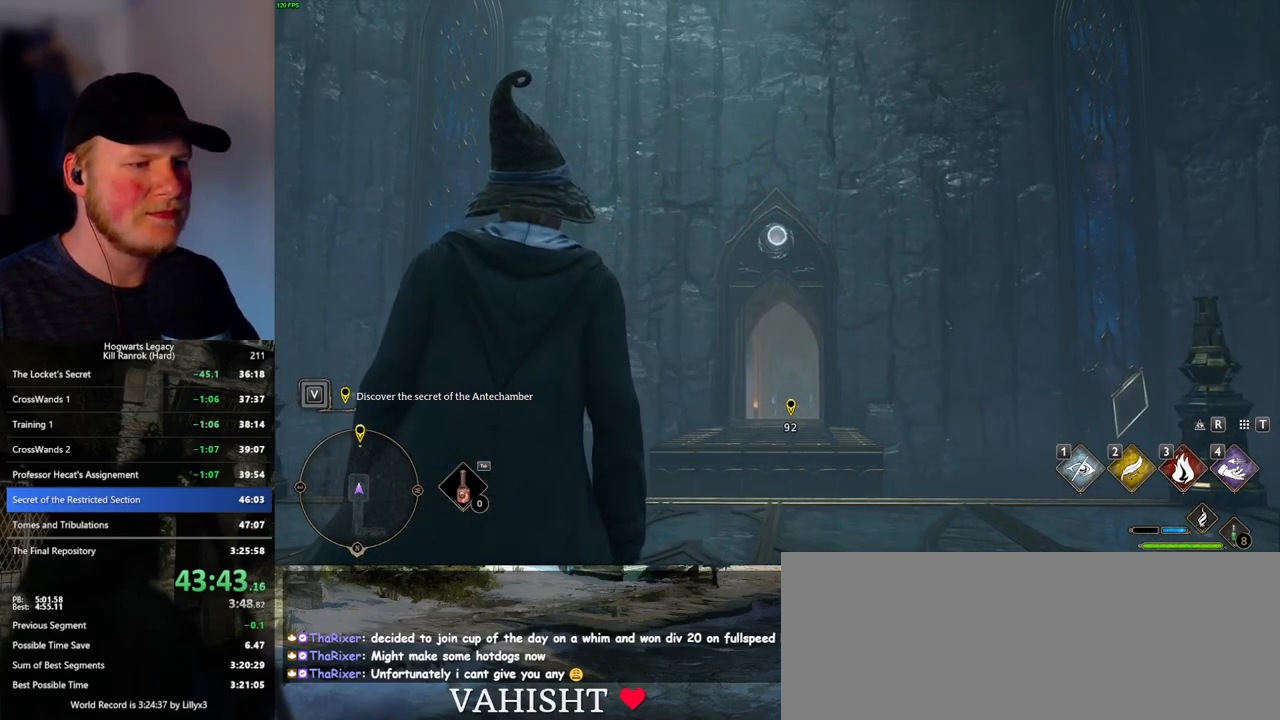
{"keys": [], "mouse": ["left", "right"], "events": [[416, "mouse_left", "down"]]}
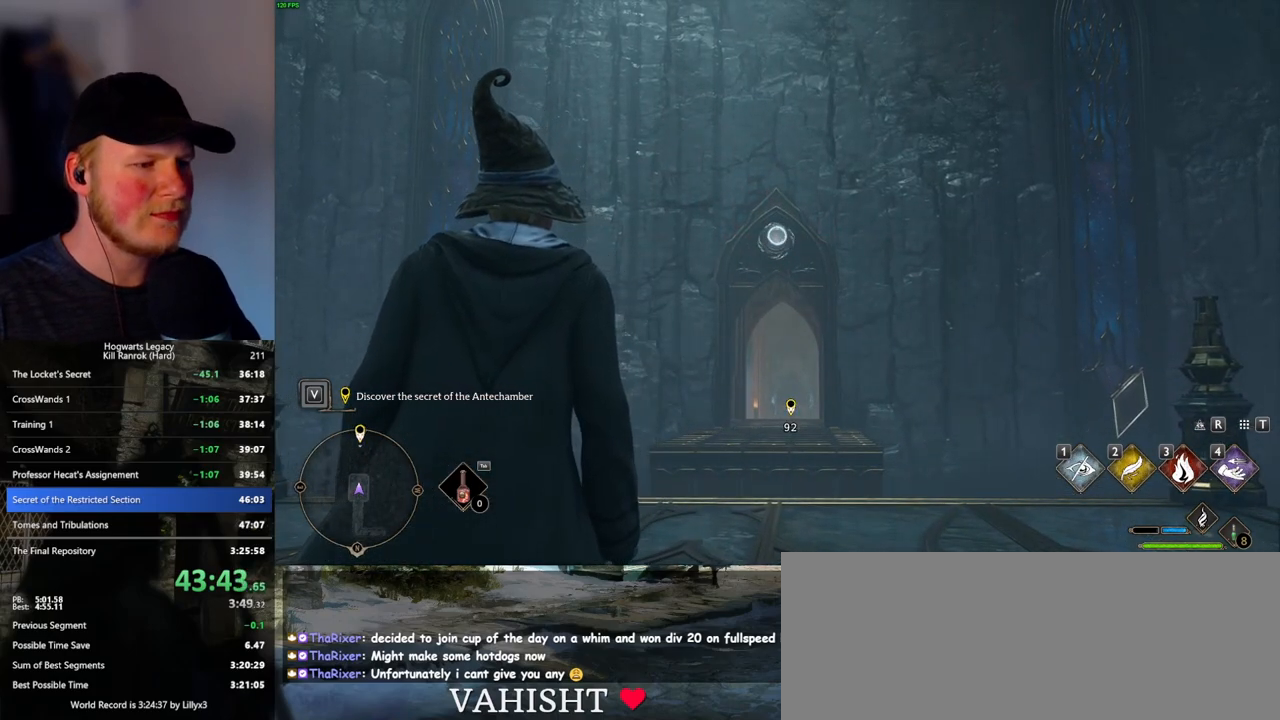
{"keys": [], "mouse": ["right"], "events": [[166, "mouse_left", "up"]]}
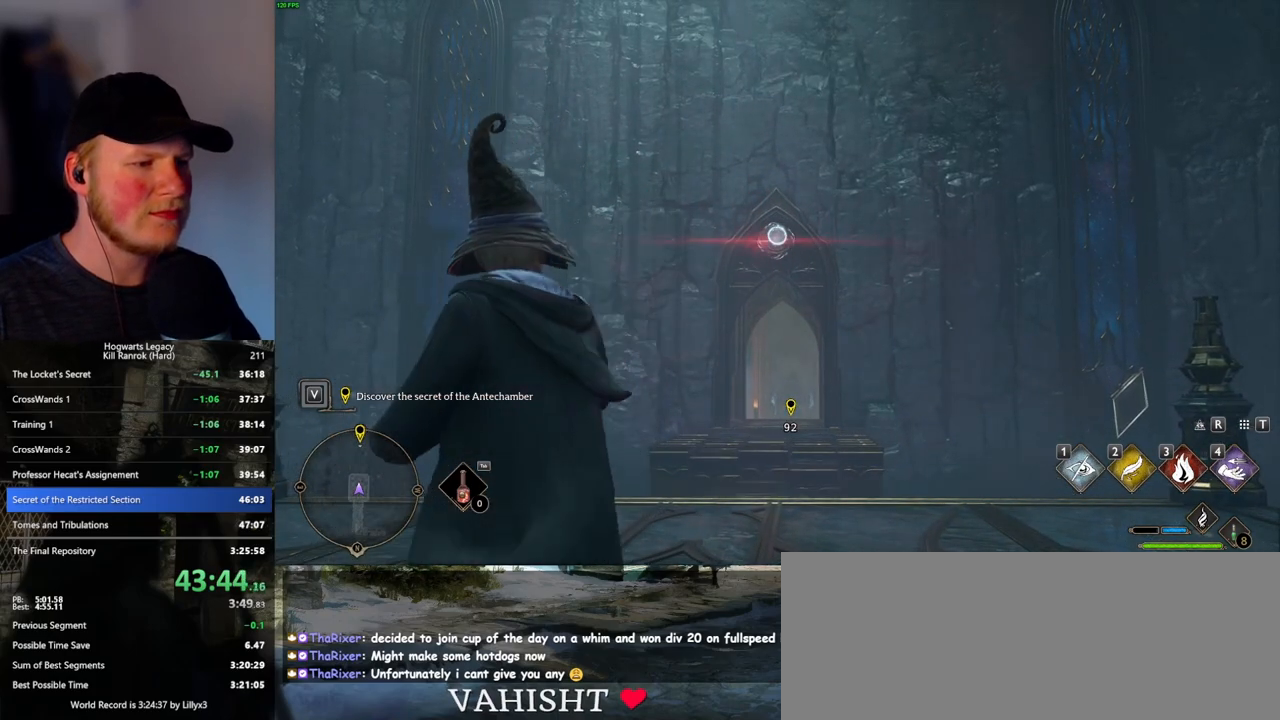
{"keys": ["w"], "mouse": [], "events": [[66, "w", "down"], [166, "mouse_right", "up"]]}
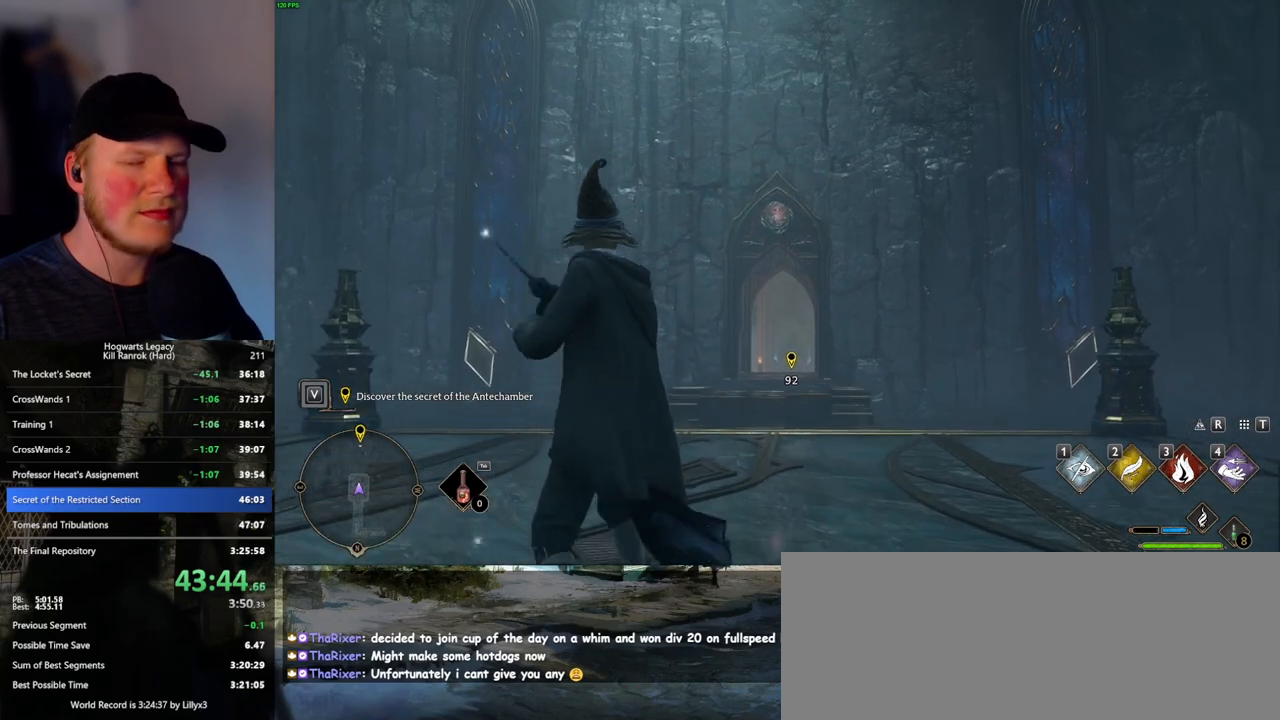
{"keys": ["w"], "mouse": [], "events": [[200, "shift_l", "down"], [316, "shift_l", "up"]]}
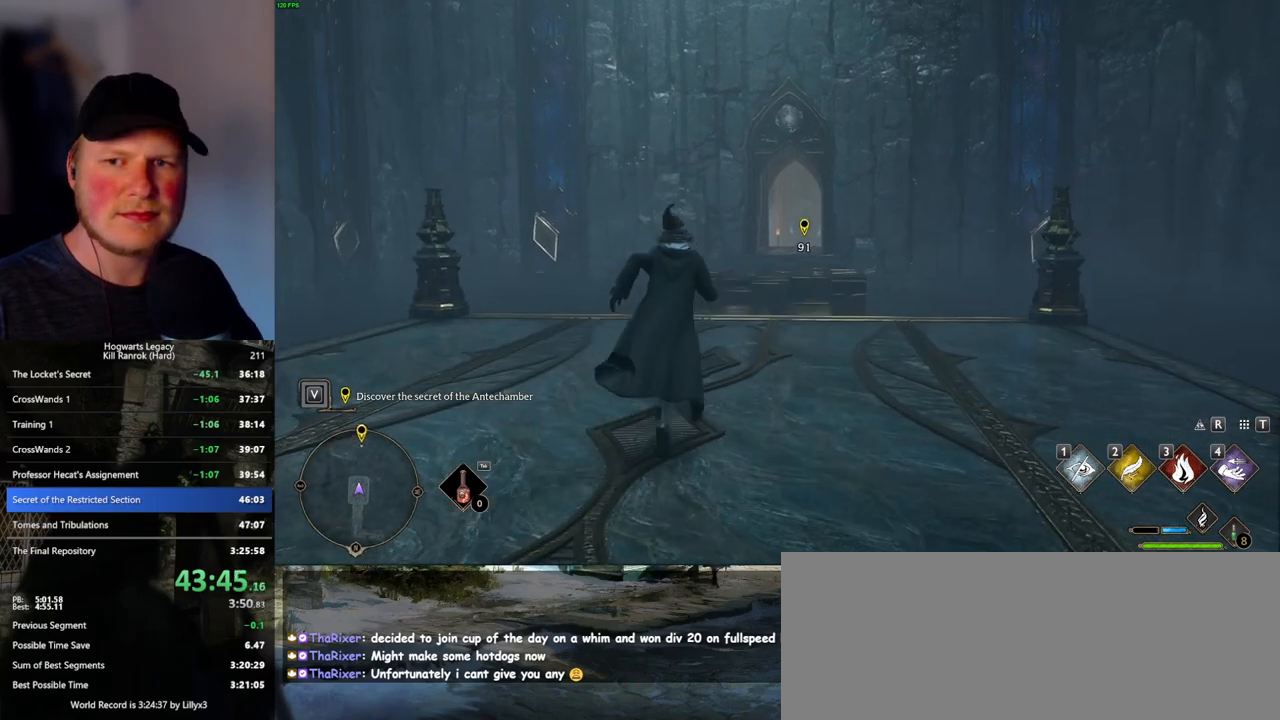
{"keys": ["w"], "mouse": [], "events": []}
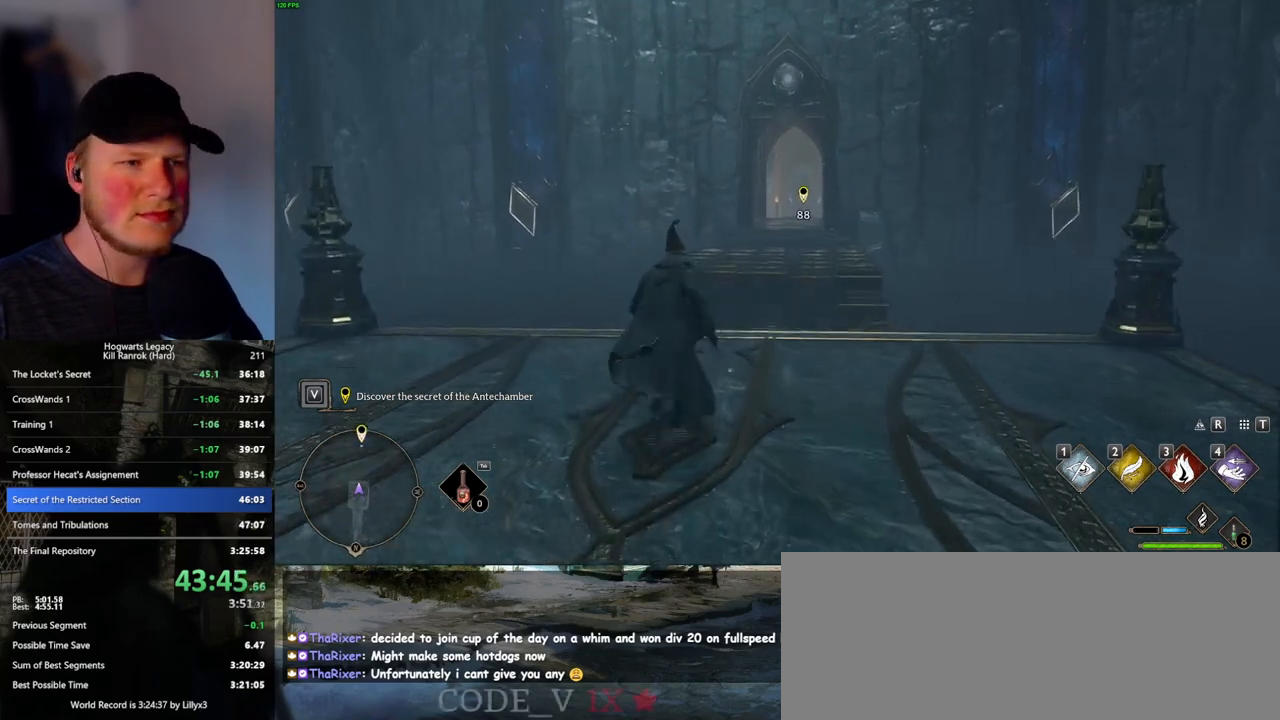
{"keys": ["w"], "mouse": ["mb5"], "events": [[416, "mouse_mb5", "down"]]}
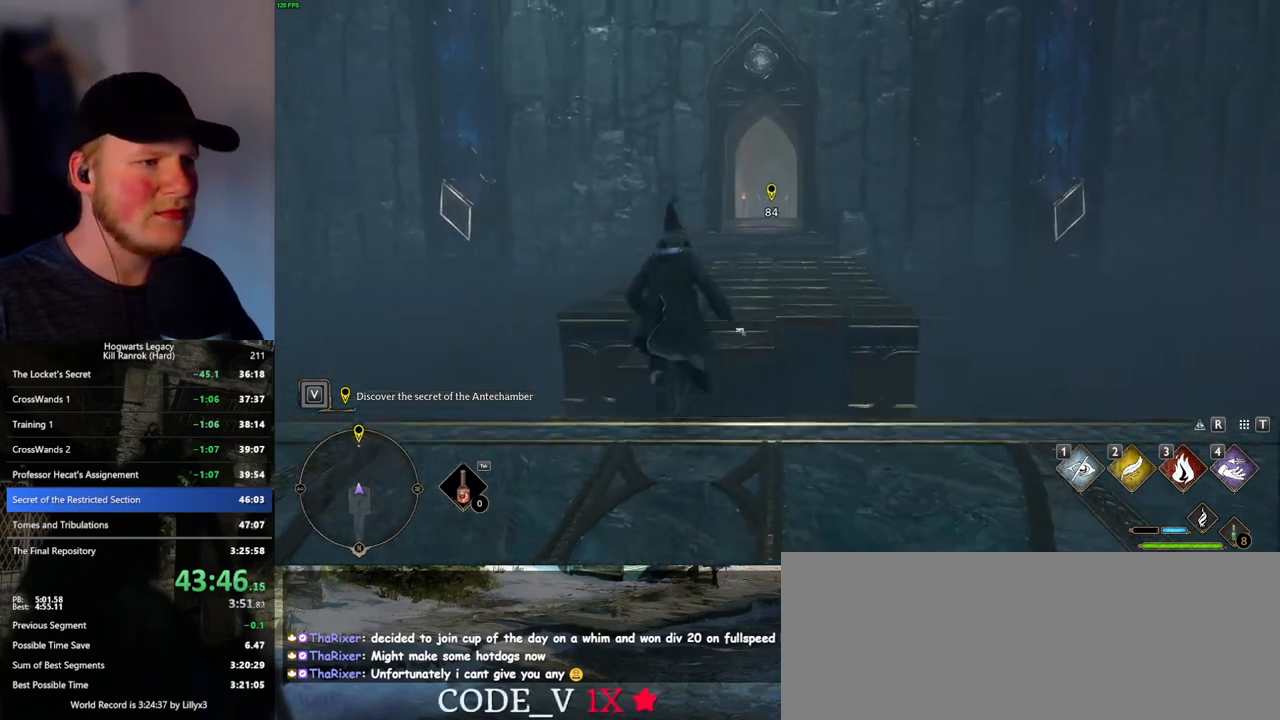
{"keys": ["w"], "mouse": [], "events": [[116, "mouse_mb5", "up"]]}
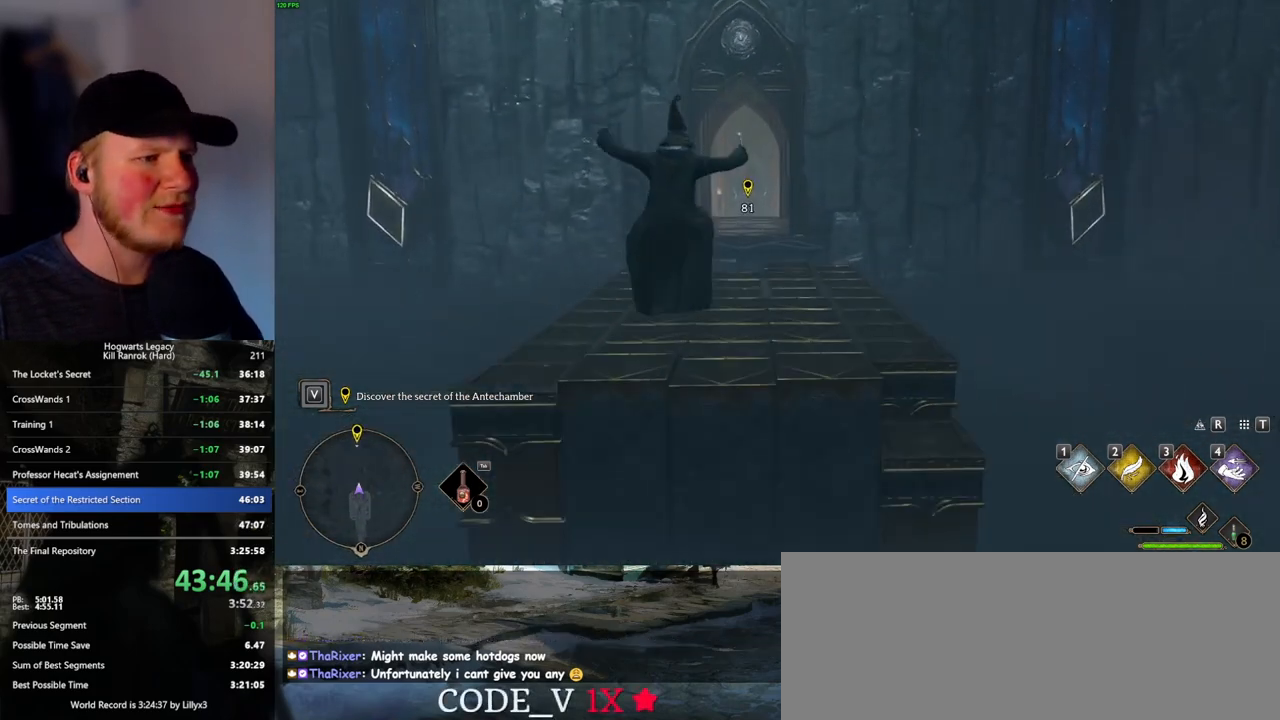
{"keys": ["w"], "mouse": [], "events": []}
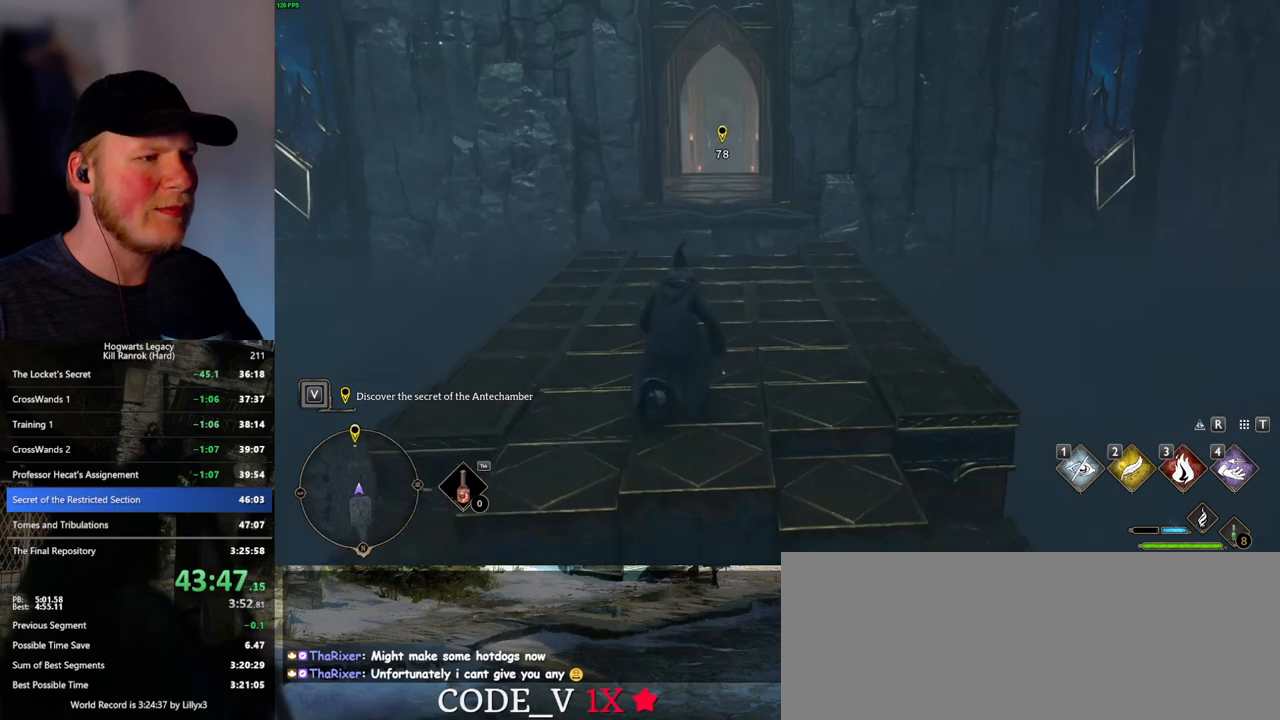
{"keys": ["w"], "mouse": [], "events": []}
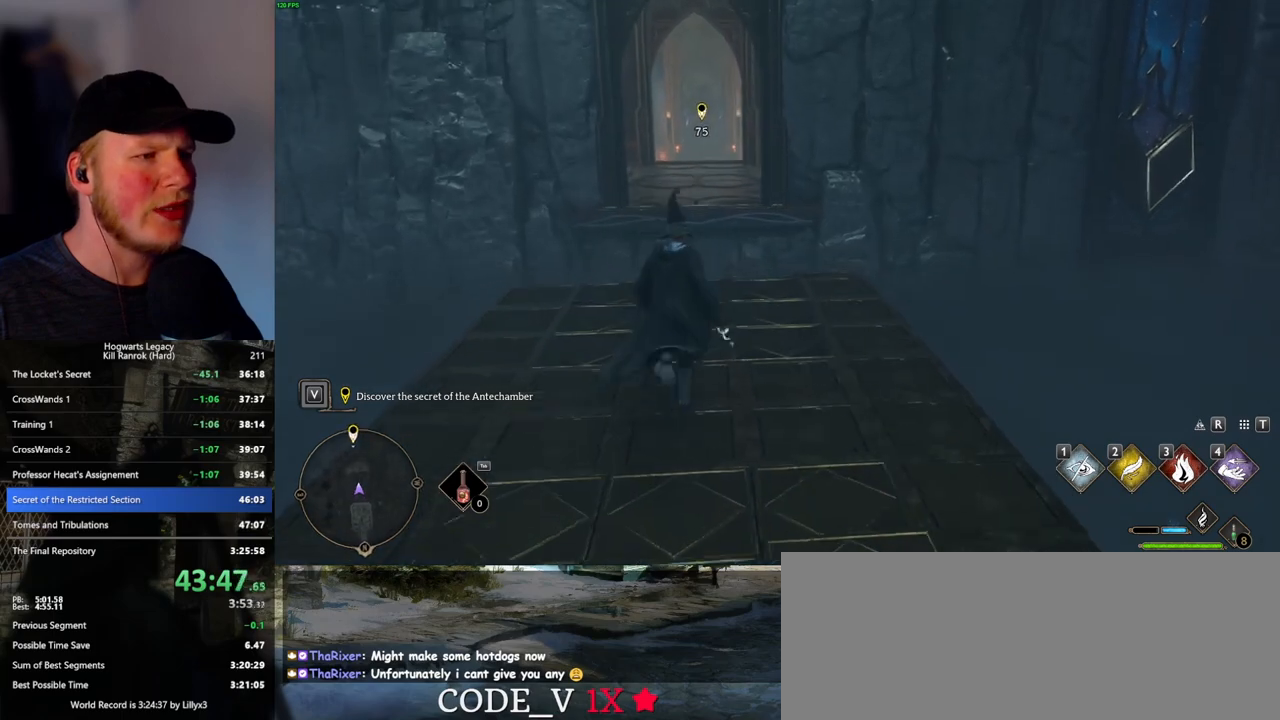
{"keys": ["w"], "mouse": [], "events": []}
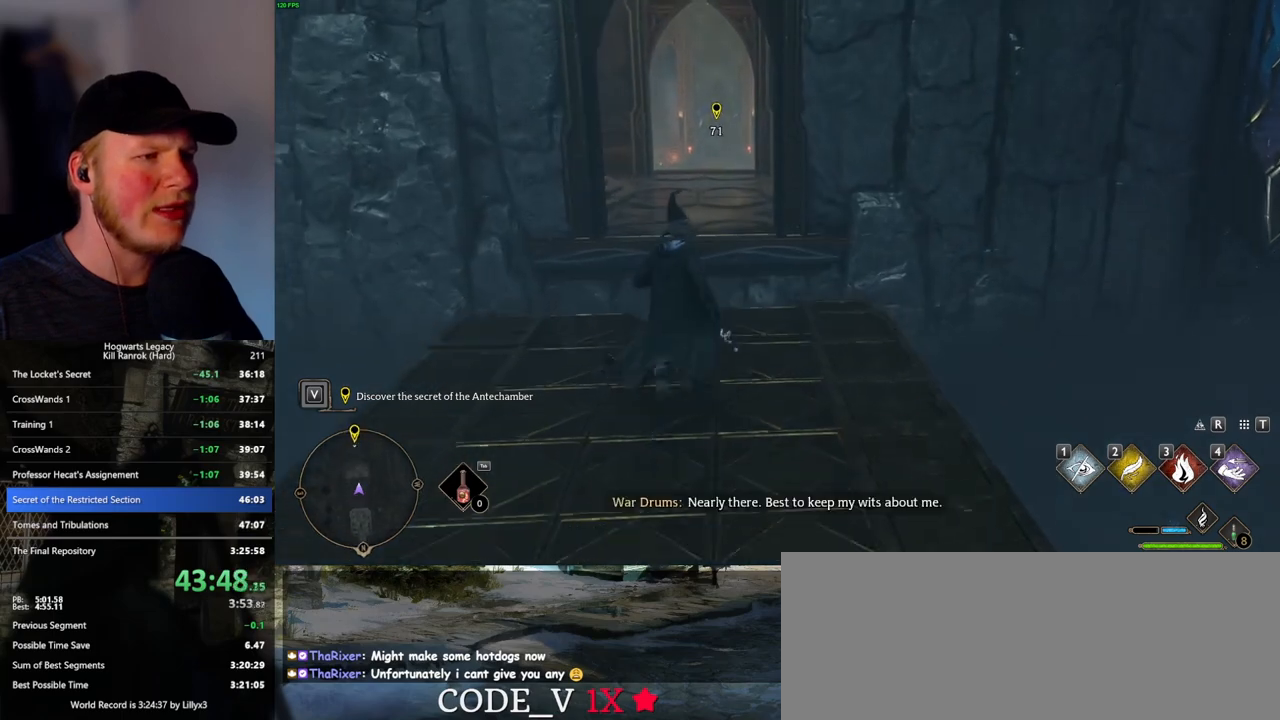
{"keys": ["w"], "mouse": [], "events": [[233, "mouse_mb5", "down"], [383, "mouse_mb5", "up"]]}
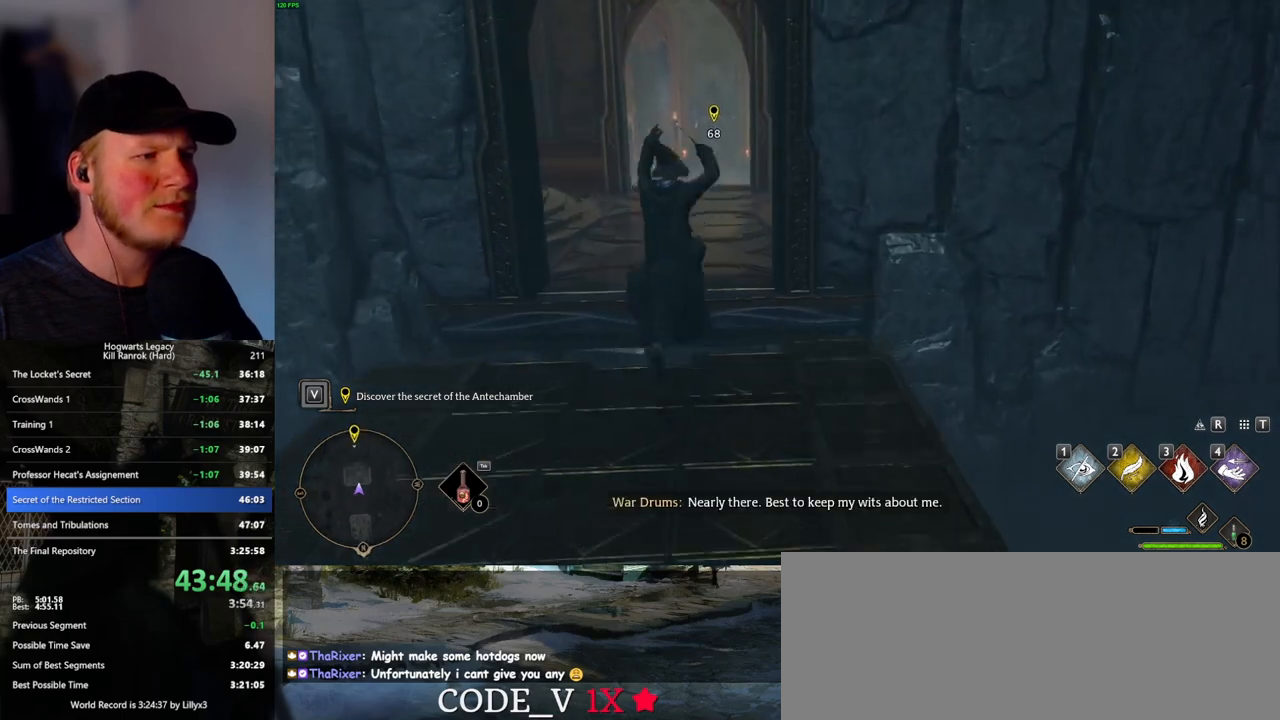
{"keys": ["w"], "mouse": [], "events": []}
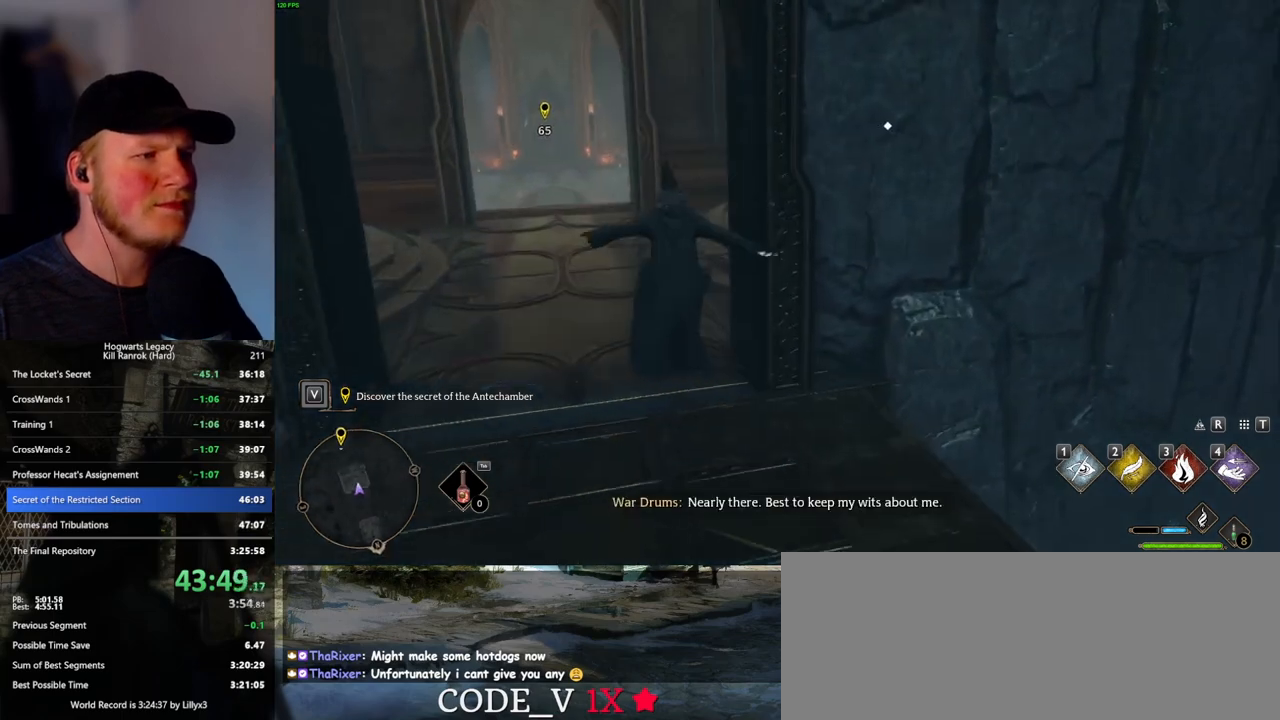
{"keys": ["d", "w"], "mouse": [], "events": [[350, "d", "down"]]}
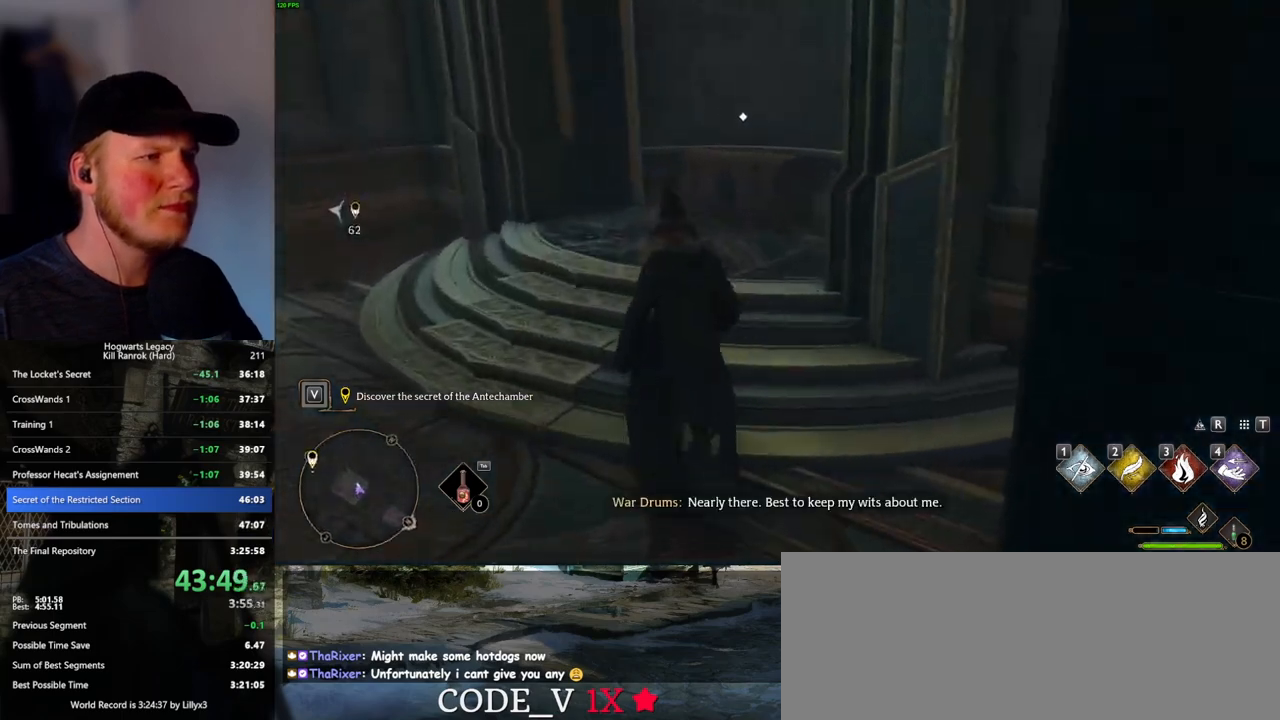
{"keys": ["a", "w"], "mouse": [], "events": [[83, "d", "up"], [216, "a", "down"], [350, "f", "down"], [433, "f", "up"]]}
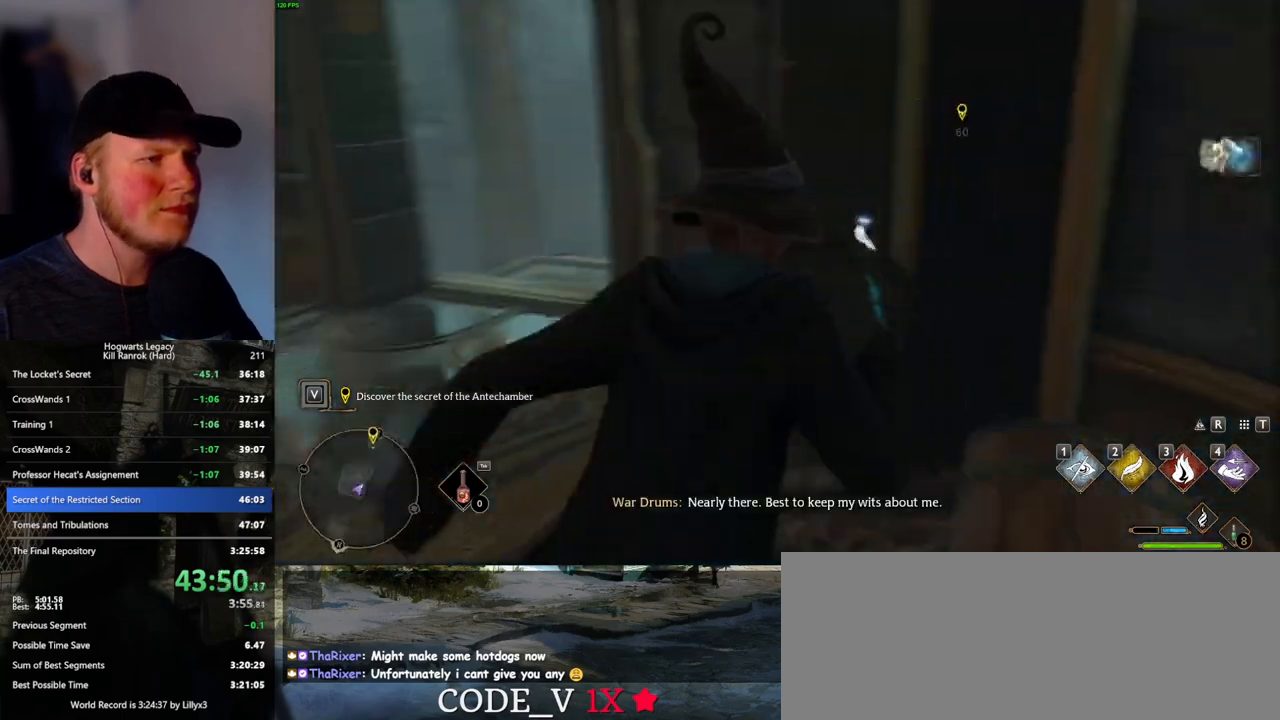
{"keys": ["w"], "mouse": [], "events": [[366, "a", "up"]]}
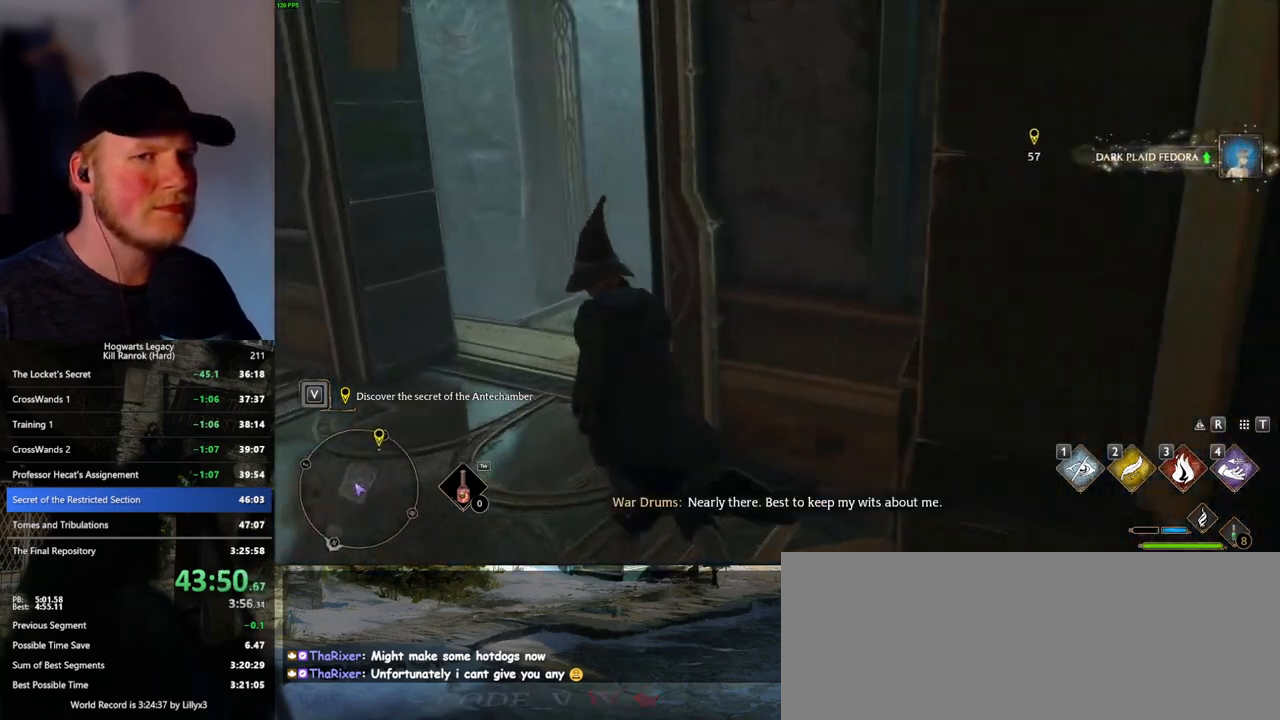
{"keys": ["w"], "mouse": [], "events": []}
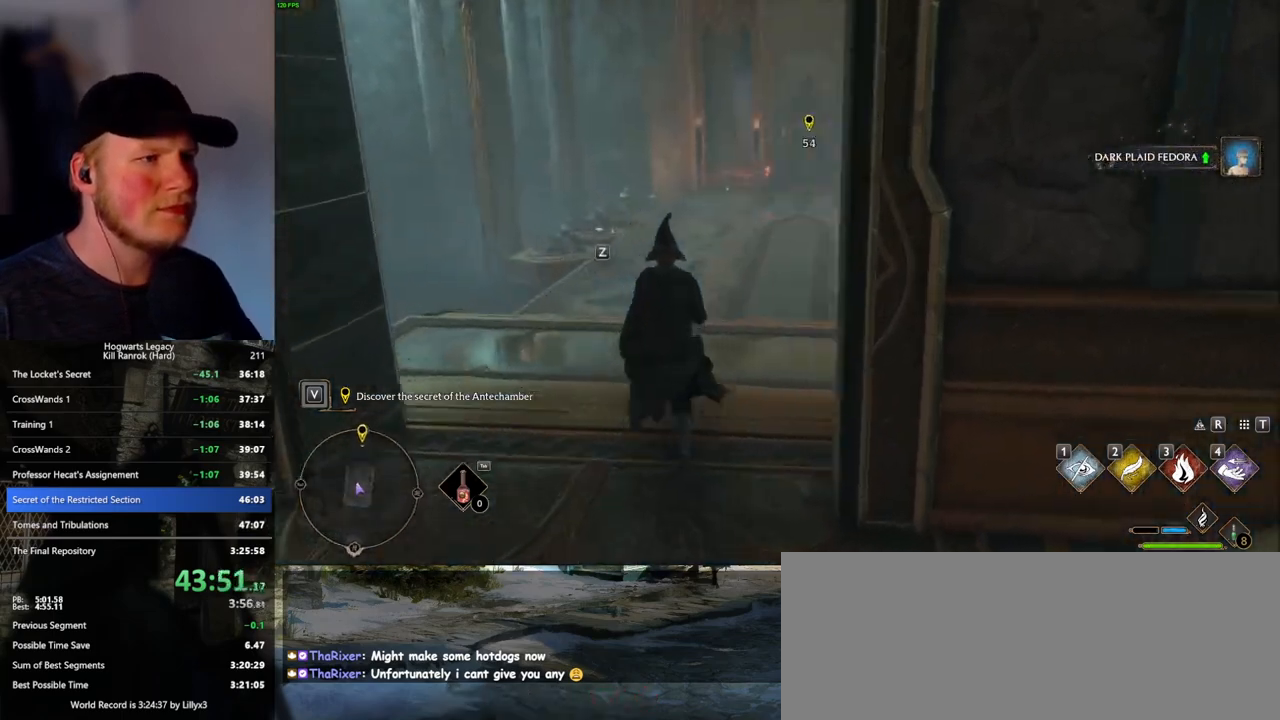
{"keys": ["w"], "mouse": [], "events": []}
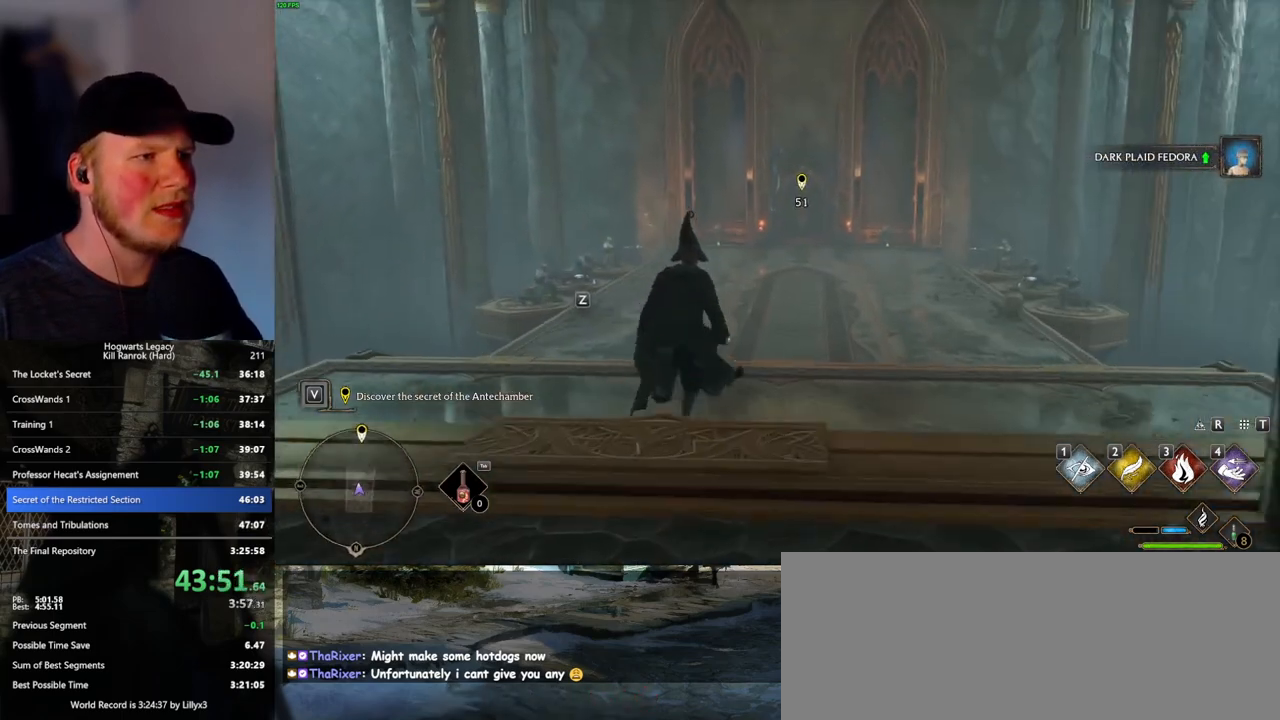
{"keys": ["w"], "mouse": [], "events": []}
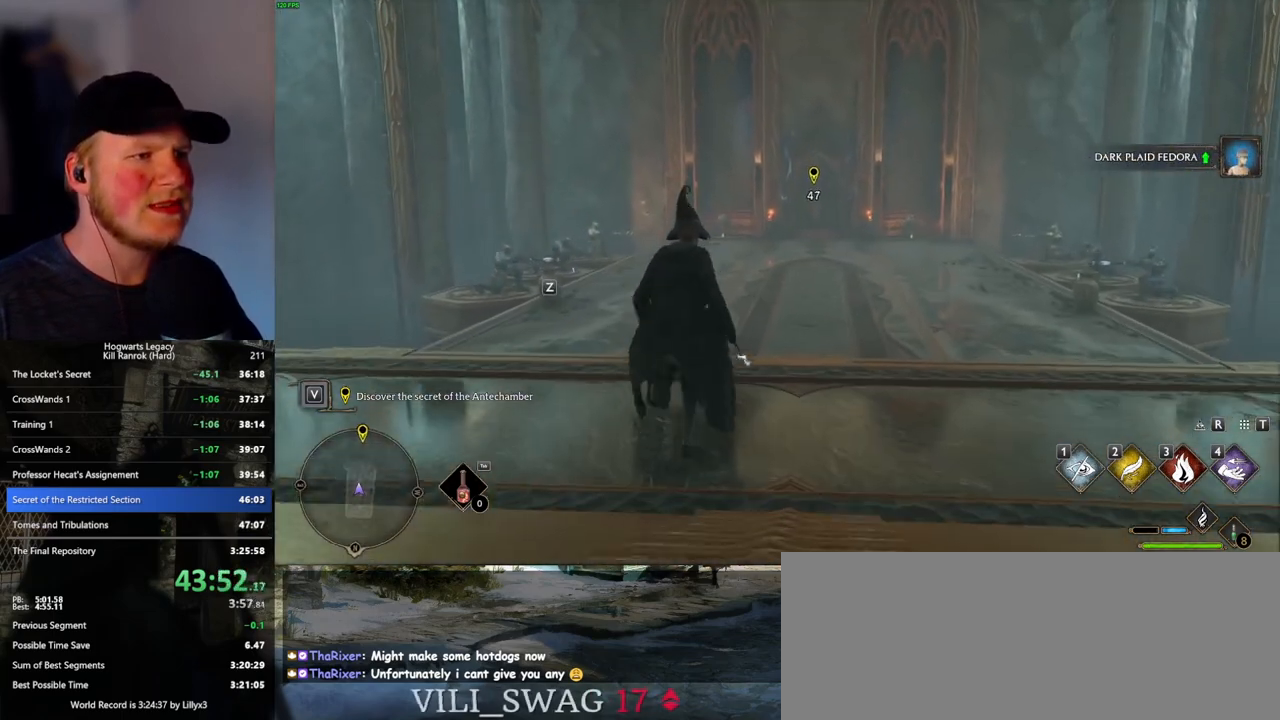
{"keys": ["w"], "mouse": [], "events": []}
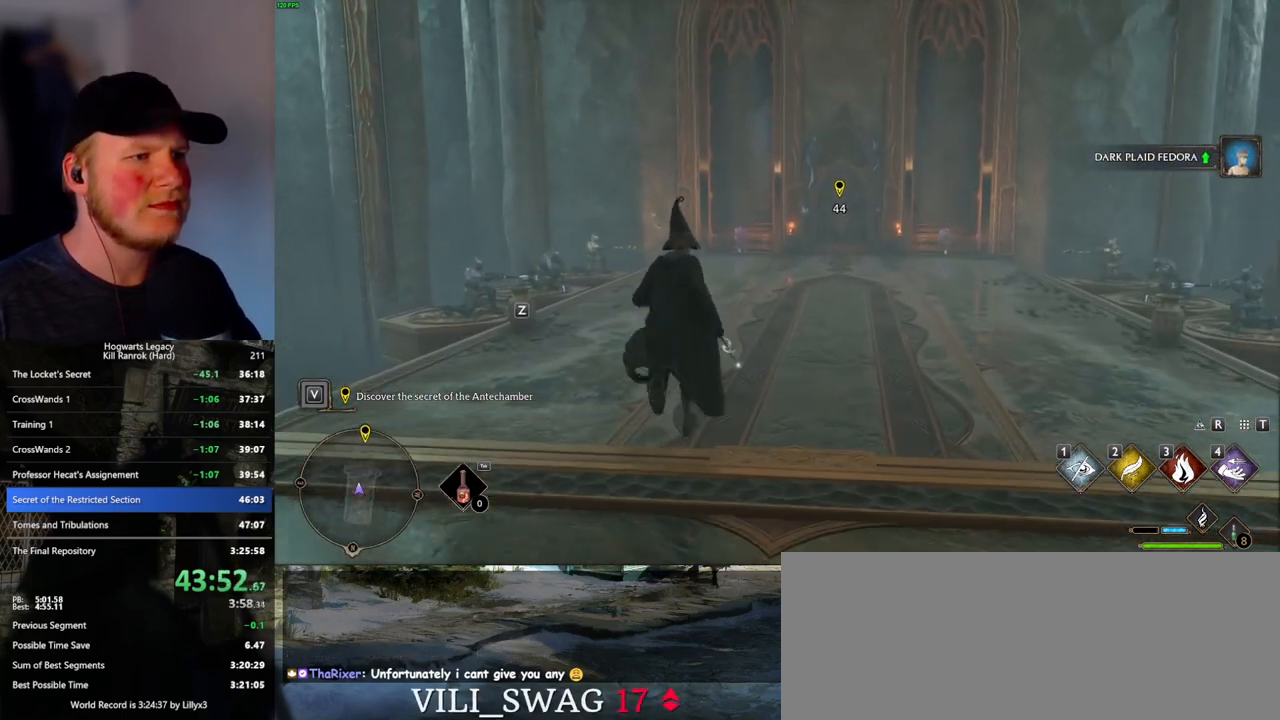
{"keys": ["w"], "mouse": [], "events": []}
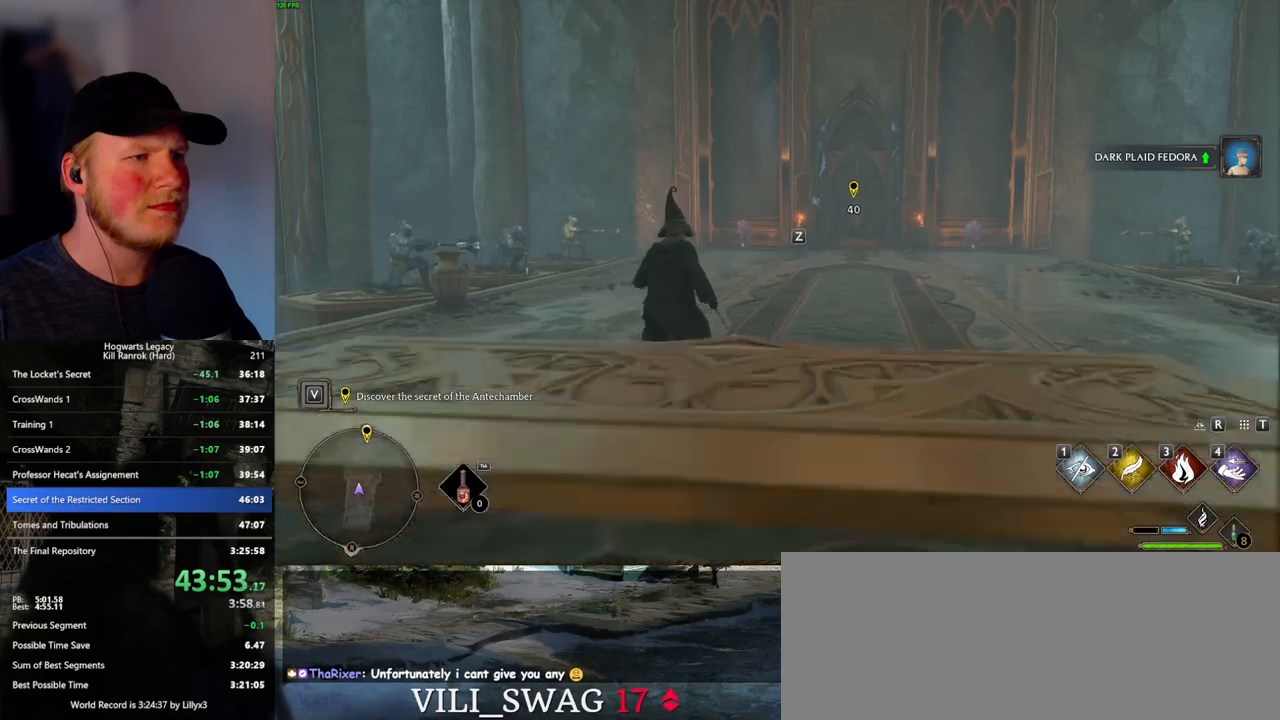
{"keys": ["w"], "mouse": [], "events": []}
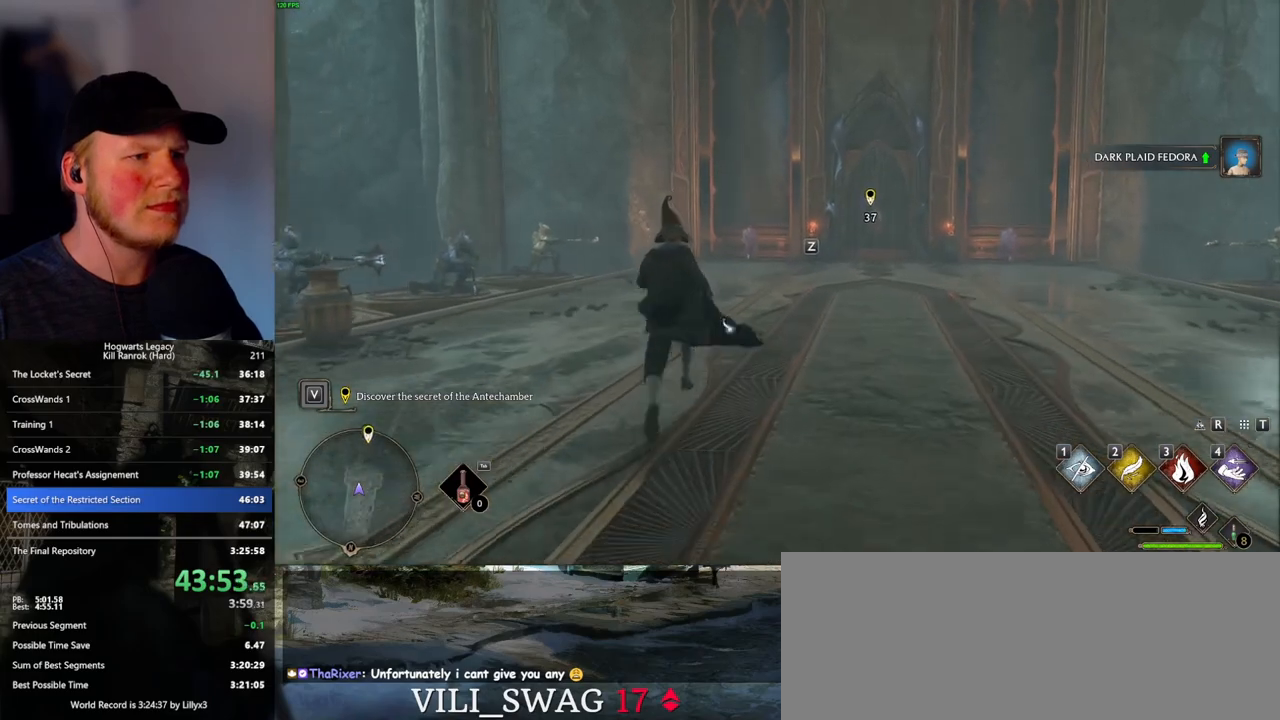
{"keys": ["w"], "mouse": ["right"], "events": [[166, "z", "down"], [216, "mouse_right", "down"], [266, "z", "up"]]}
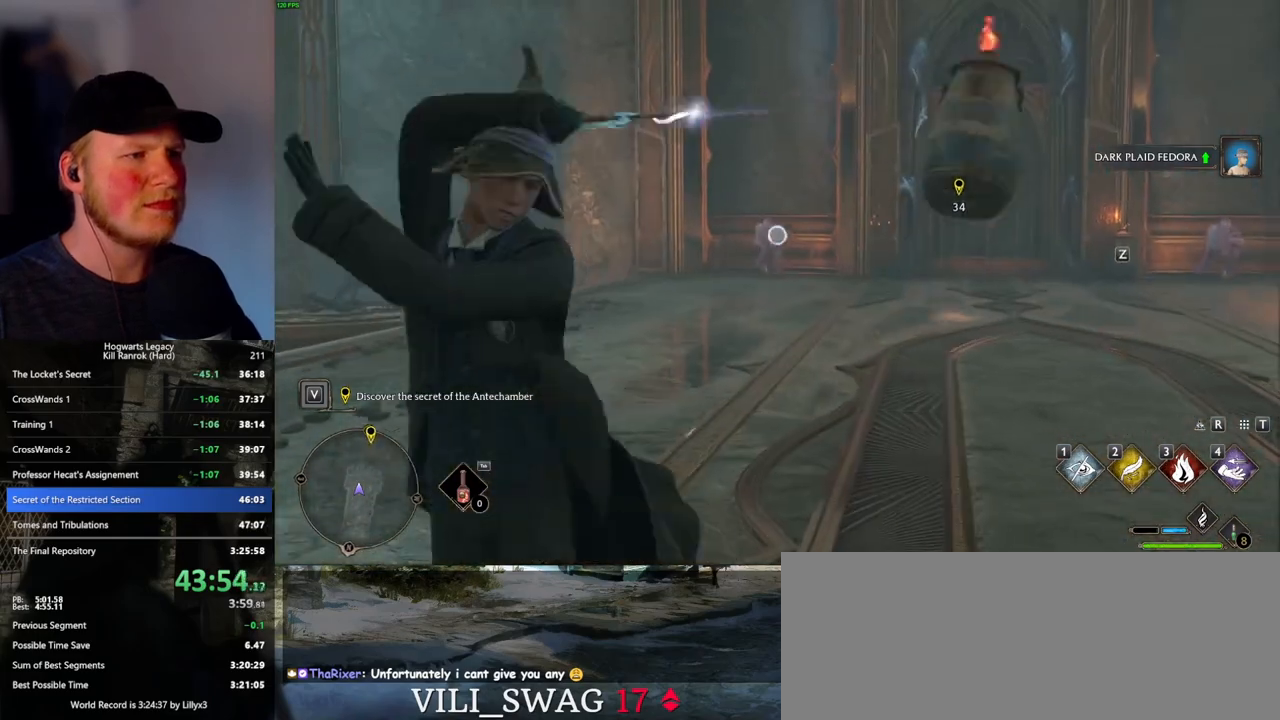
{"keys": ["w"], "mouse": ["right"], "events": []}
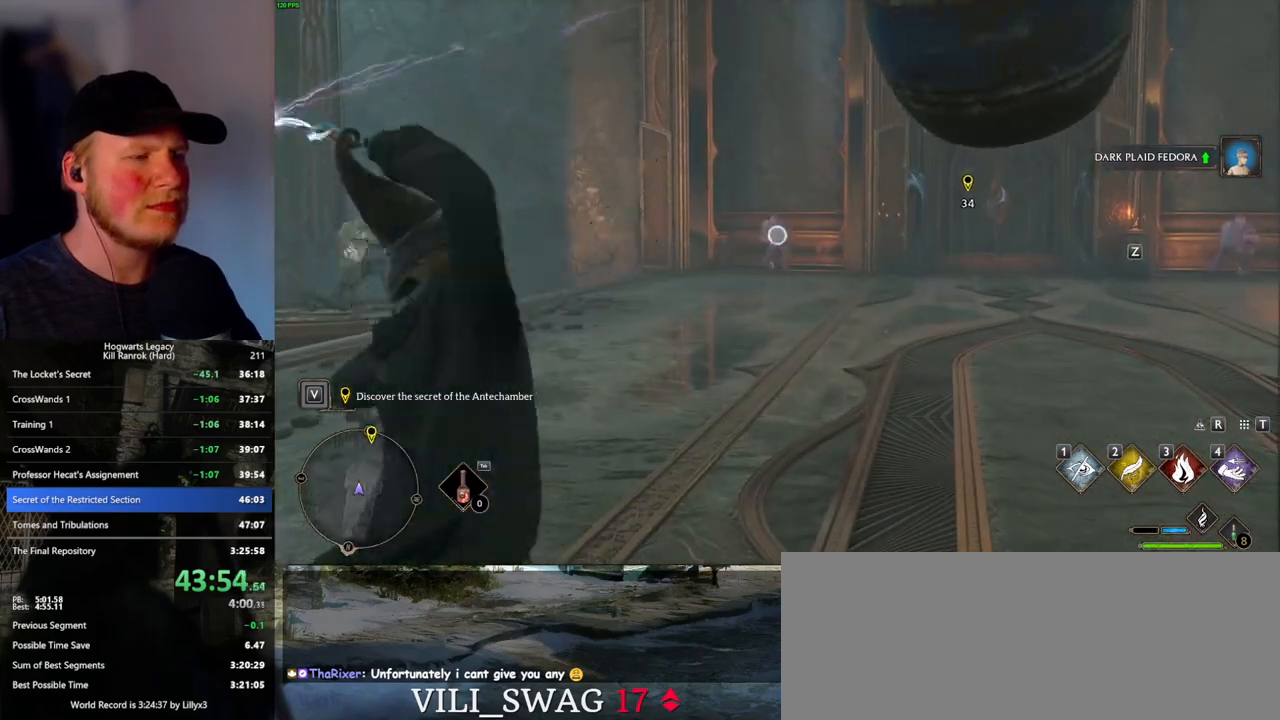
{"keys": ["w"], "mouse": [], "events": [[116, "shift_l", "down"], [183, "d", "down"], [200, "space", "down"], [333, "space", "up"], [366, "shift_l", "up"], [433, "mouse_right", "up"], [483, "d", "up"]]}
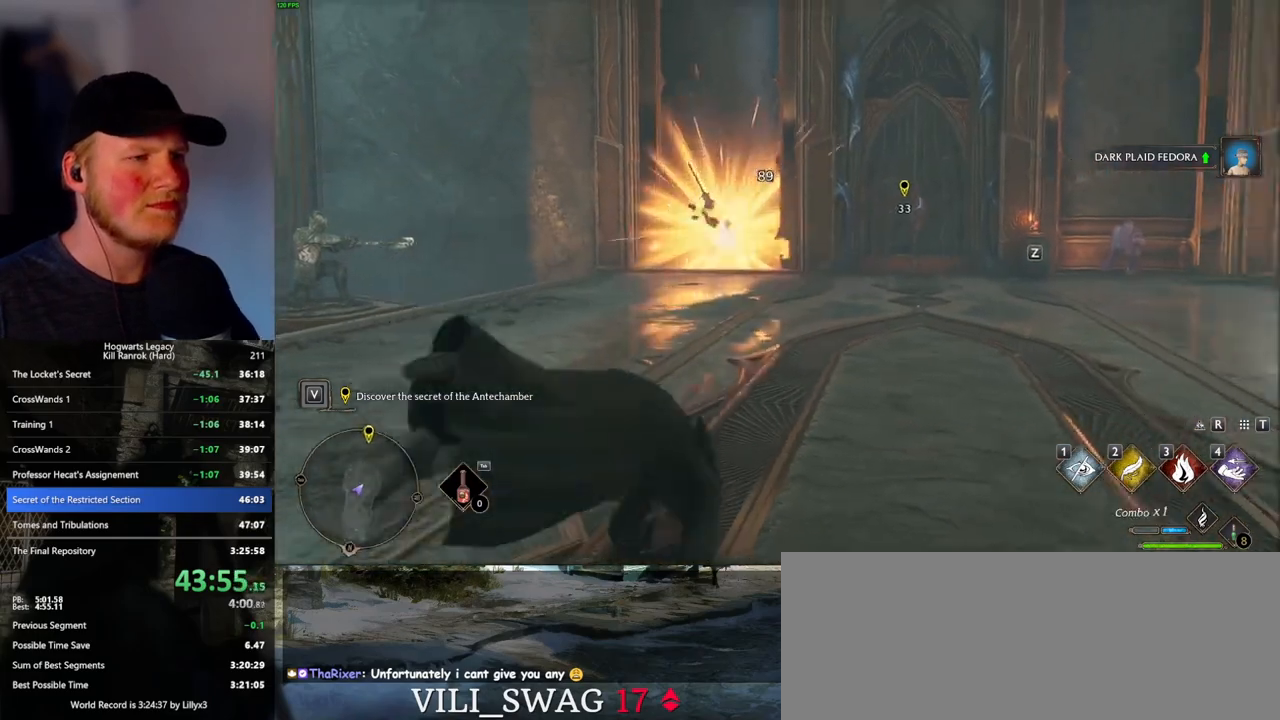
{"keys": ["w"], "mouse": ["right"], "events": [[166, "mouse_right", "down"], [350, "z", "down"], [483, "z", "up"]]}
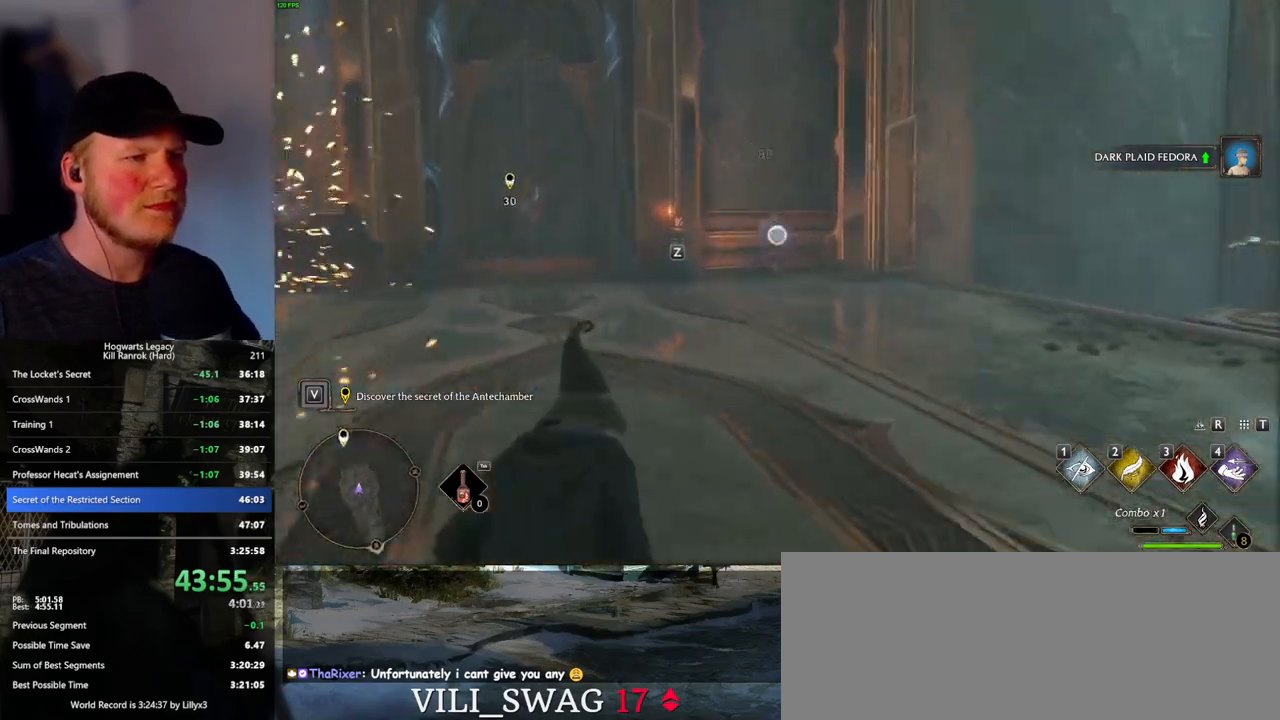
{"keys": ["w"], "mouse": ["right"], "events": []}
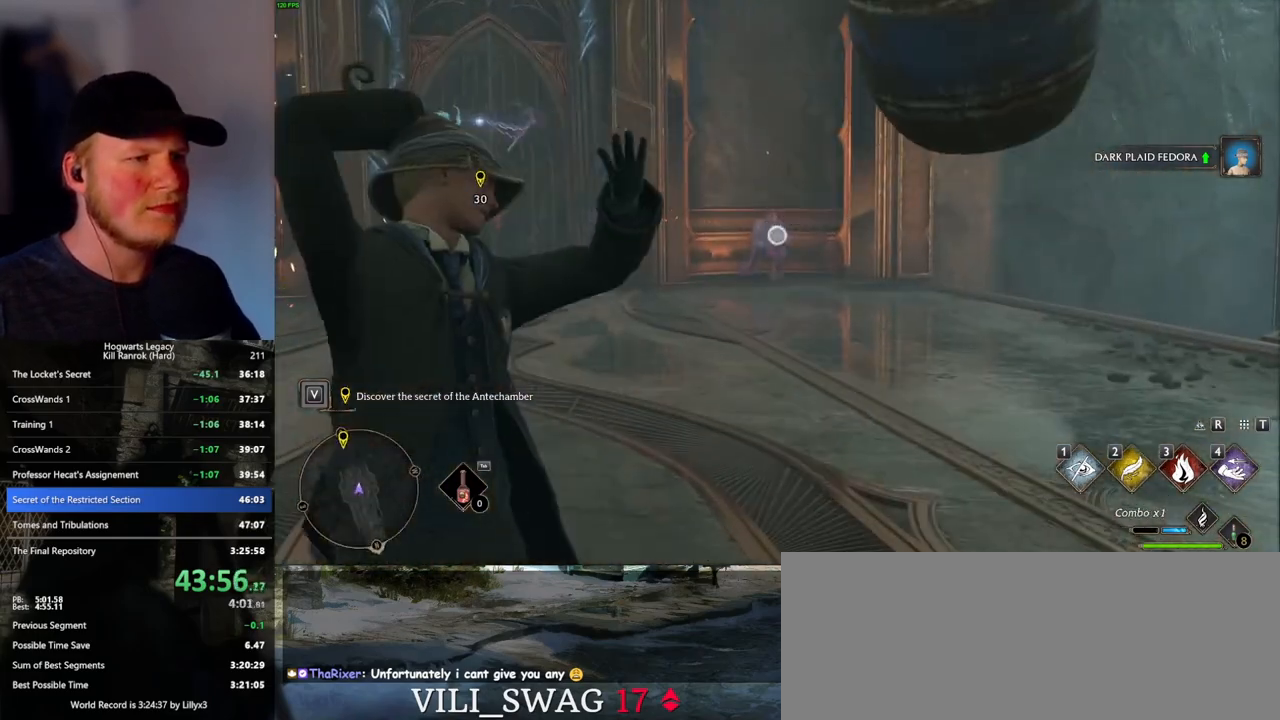
{"keys": ["shift_l", "space", "w"], "mouse": ["right"], "events": [[400, "space", "down"], [483, "shift_l", "down"]]}